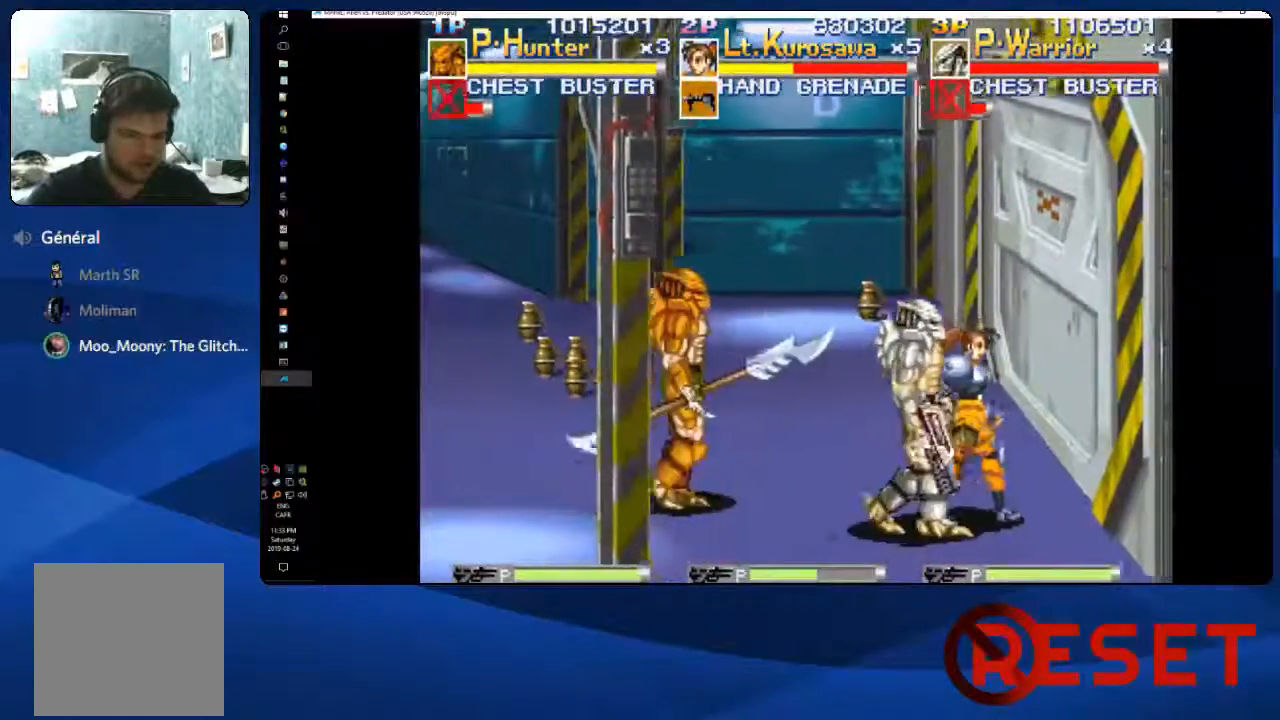
Gameplay with a controller (Xbox layout); each line is a JSON object with the inputs held at the frame after it (dt_ms = milliseconds from this image to that frame). "events" lists button and stick changes between this image and that frame as [ms after this image, input, new state], when the widget could be followed in between. Not read: L3 R3 left_stick.
{"dt_ms": 500, "buttons": ["DPAD_RIGHT"], "right_stick": "center", "events": [[267, "DPAD_UP", "up"], [367, "DPAD_DOWN", "down"], [483, "DPAD_DOWN", "up"]]}
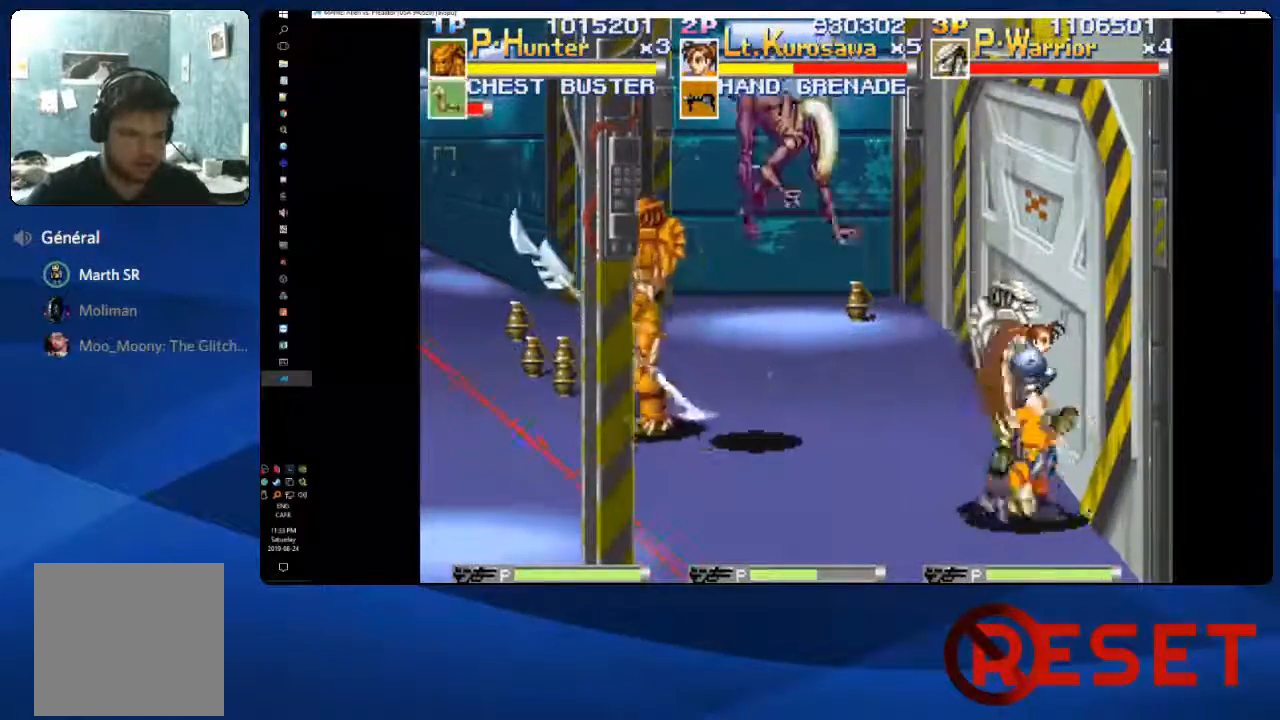
{"dt_ms": 500, "buttons": ["DPAD_UP"], "right_stick": "center", "events": [[117, "DPAD_RIGHT", "up"], [117, "DPAD_UP", "down"]]}
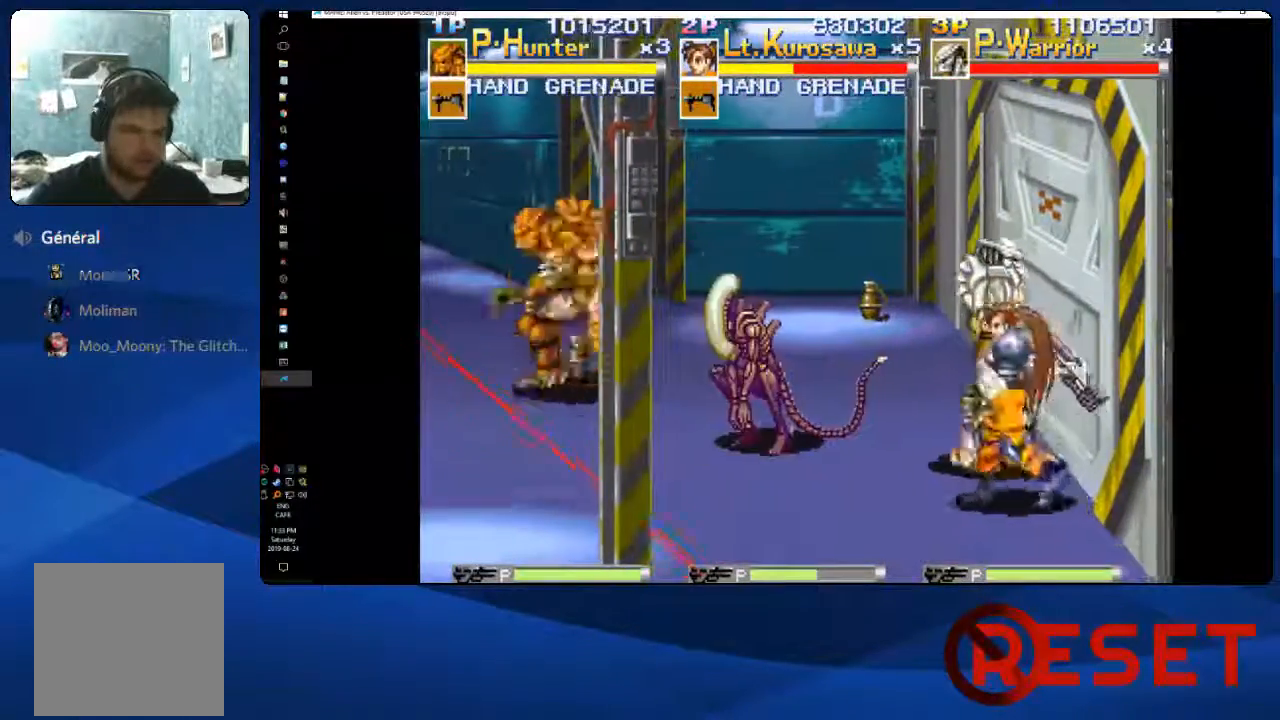
{"dt_ms": 500, "buttons": [], "right_stick": "center", "events": [[50, "DPAD_UP", "up"], [67, "DPAD_LEFT", "down"], [217, "DPAD_LEFT", "up"], [233, "X", "down"], [367, "X", "up"]]}
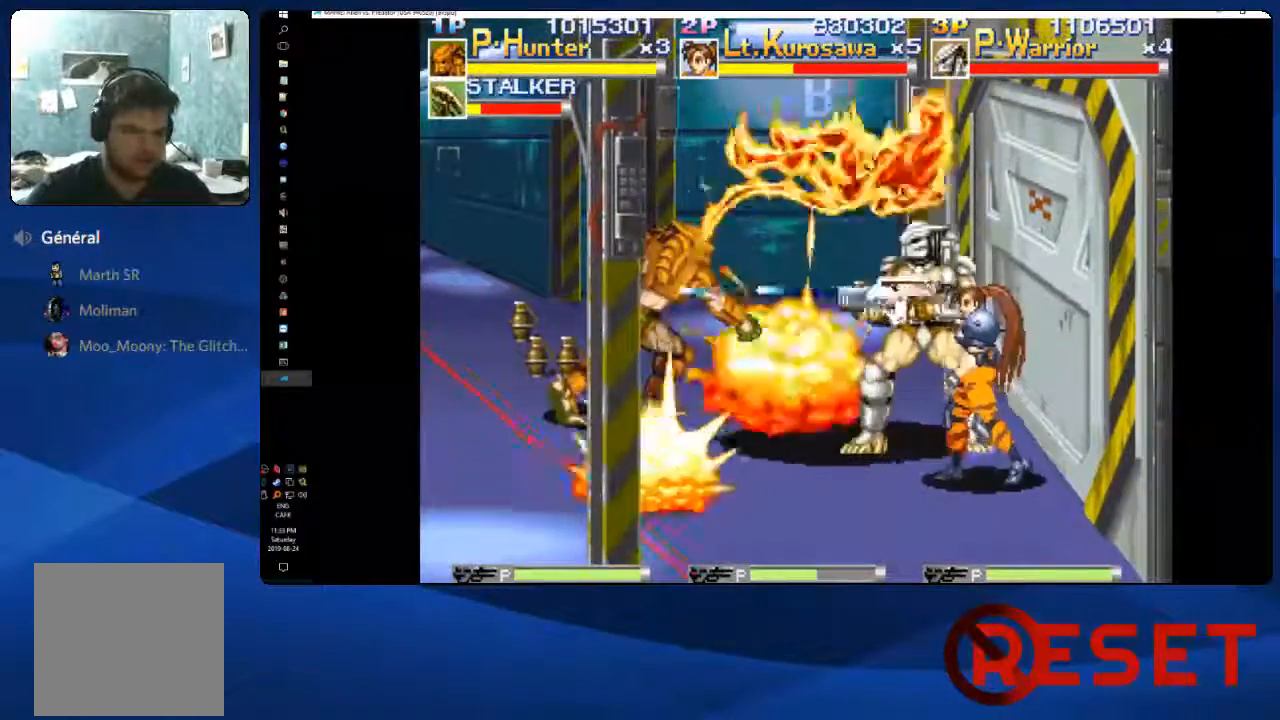
{"dt_ms": 500, "buttons": [], "right_stick": "center", "events": []}
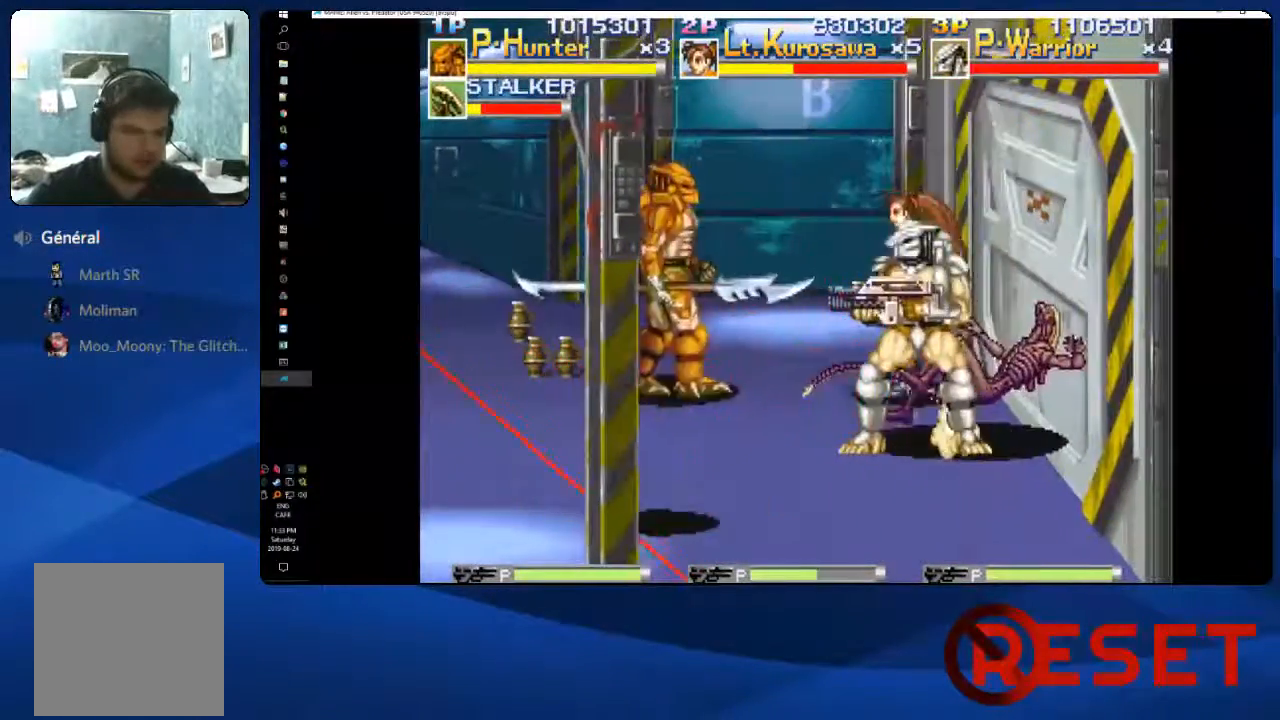
{"dt_ms": 500, "buttons": [], "right_stick": "center", "events": [[100, "DPAD_LEFT", "down"], [483, "DPAD_LEFT", "up"]]}
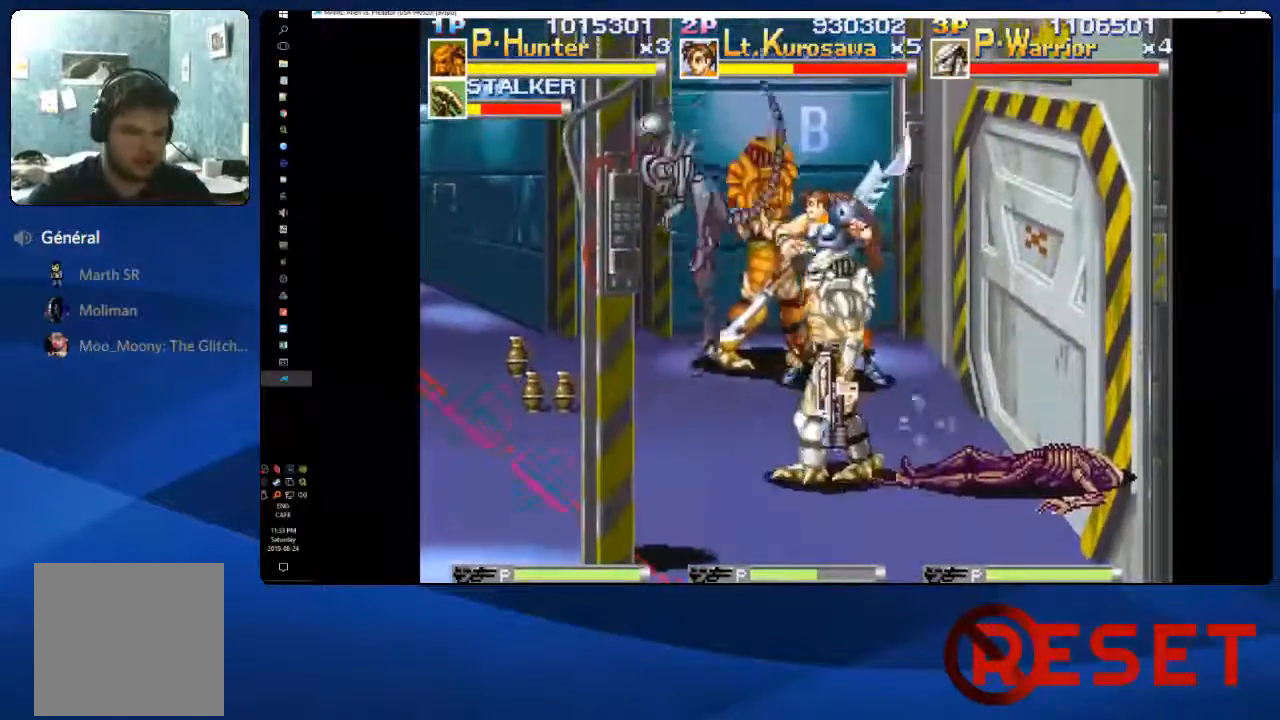
{"dt_ms": 500, "buttons": ["DPAD_DOWN", "DPAD_RIGHT"], "right_stick": "center", "events": [[17, "DPAD_RIGHT", "down"], [167, "DPAD_DOWN", "down"]]}
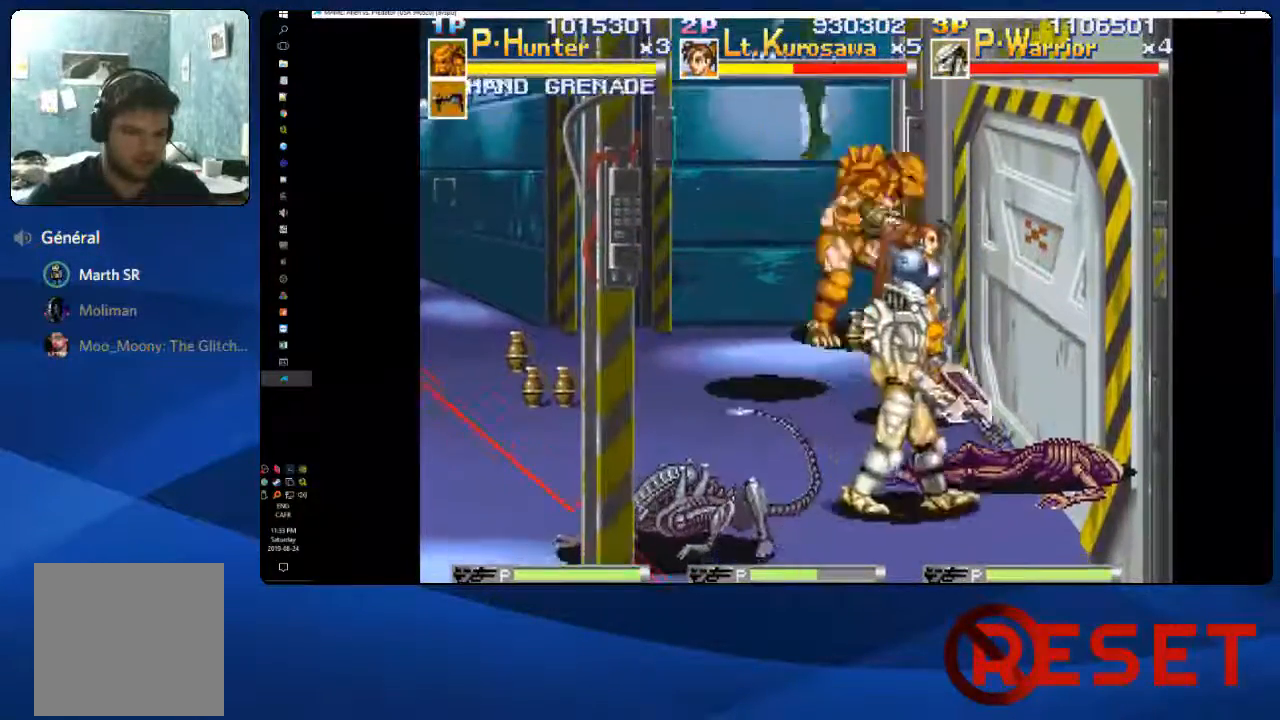
{"dt_ms": 1000, "buttons": ["X"], "right_stick": "center"}
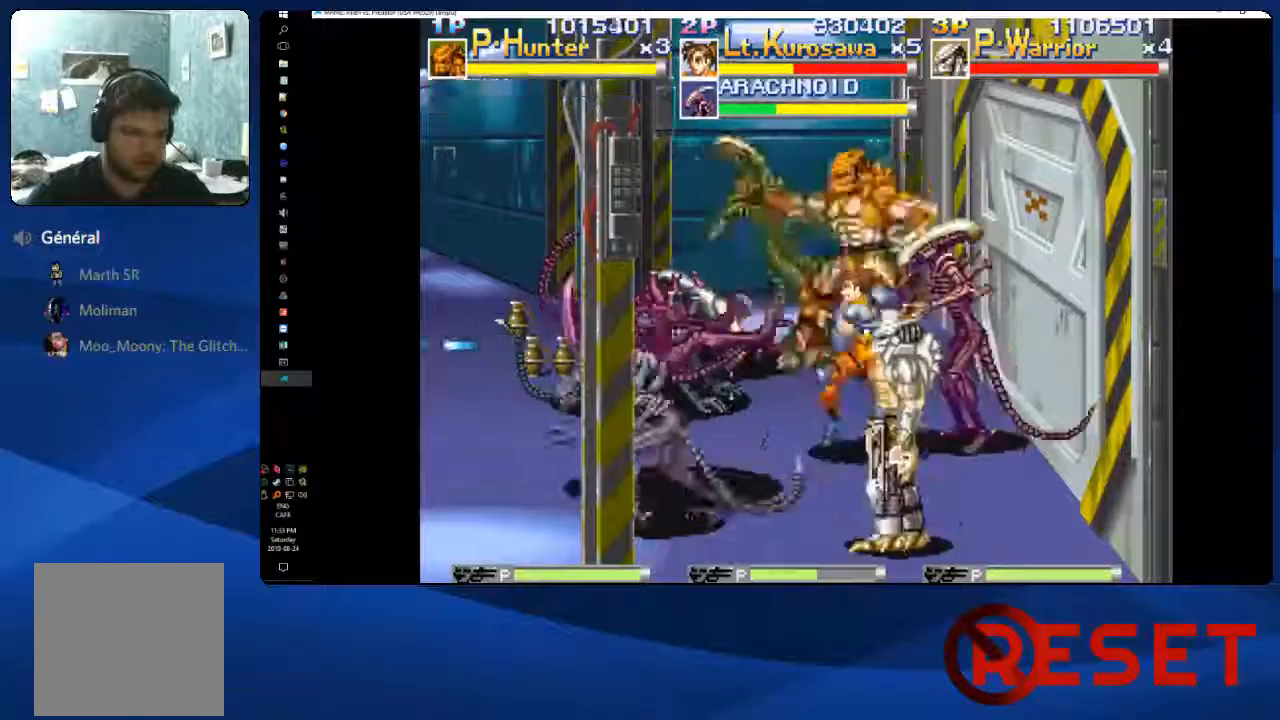
{"dt_ms": 500, "buttons": ["DPAD_UP", "DPAD_RIGHT"], "right_stick": "center", "events": [[183, "X", "up"], [333, "X", "down"], [467, "X", "up"], [500, "DPAD_RIGHT", "down"], [500, "DPAD_UP", "down"]]}
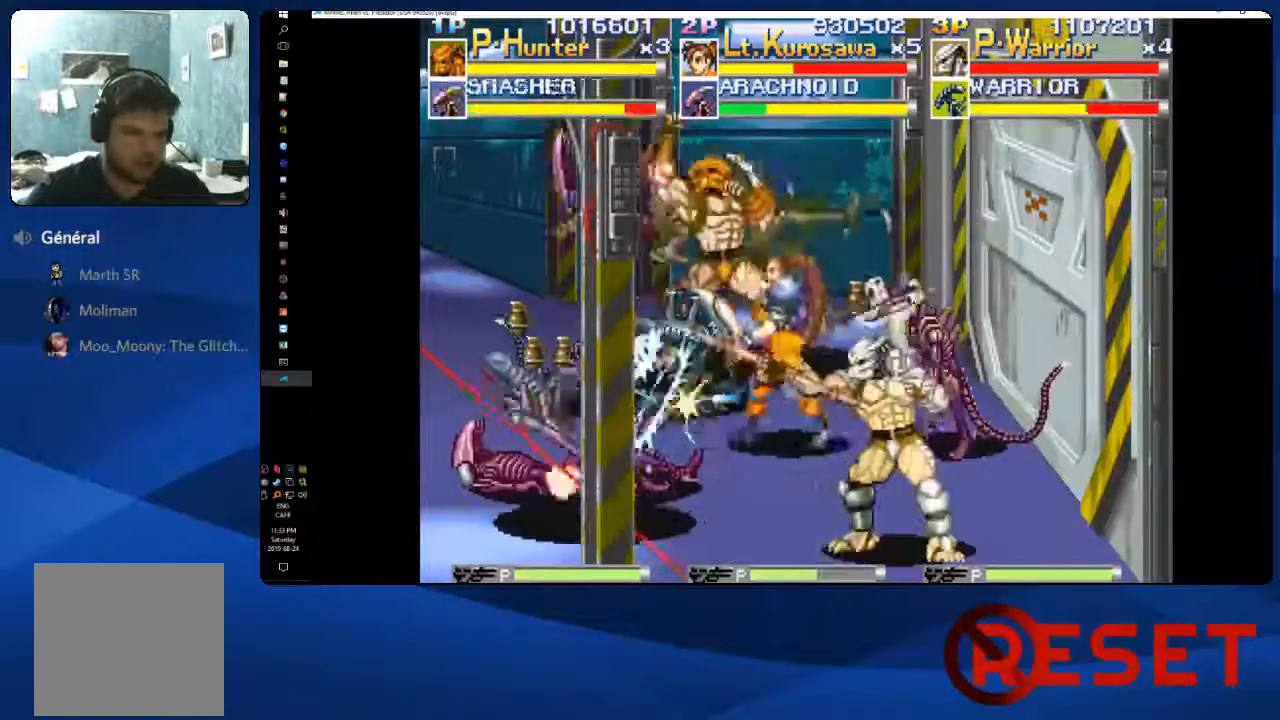
{"dt_ms": 500, "buttons": ["DPAD_UP", "DPAD_RIGHT"], "right_stick": "center", "events": []}
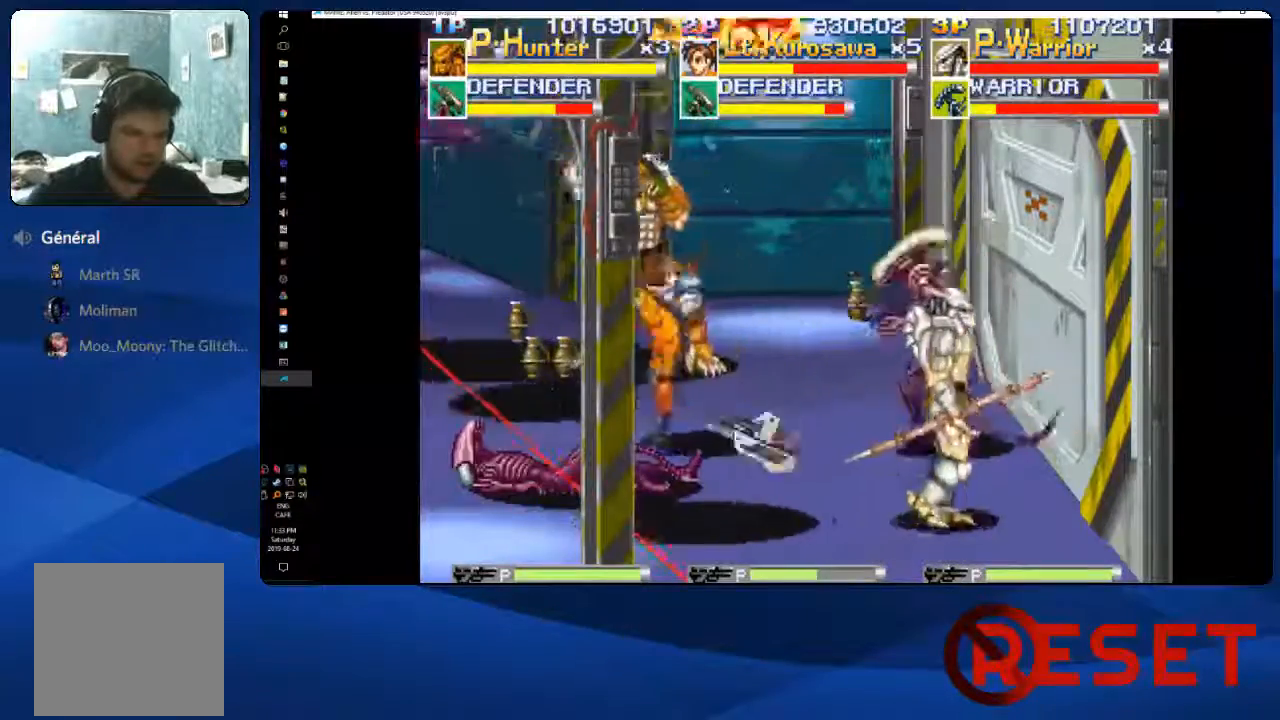
{"dt_ms": 1000, "buttons": [], "right_stick": "center"}
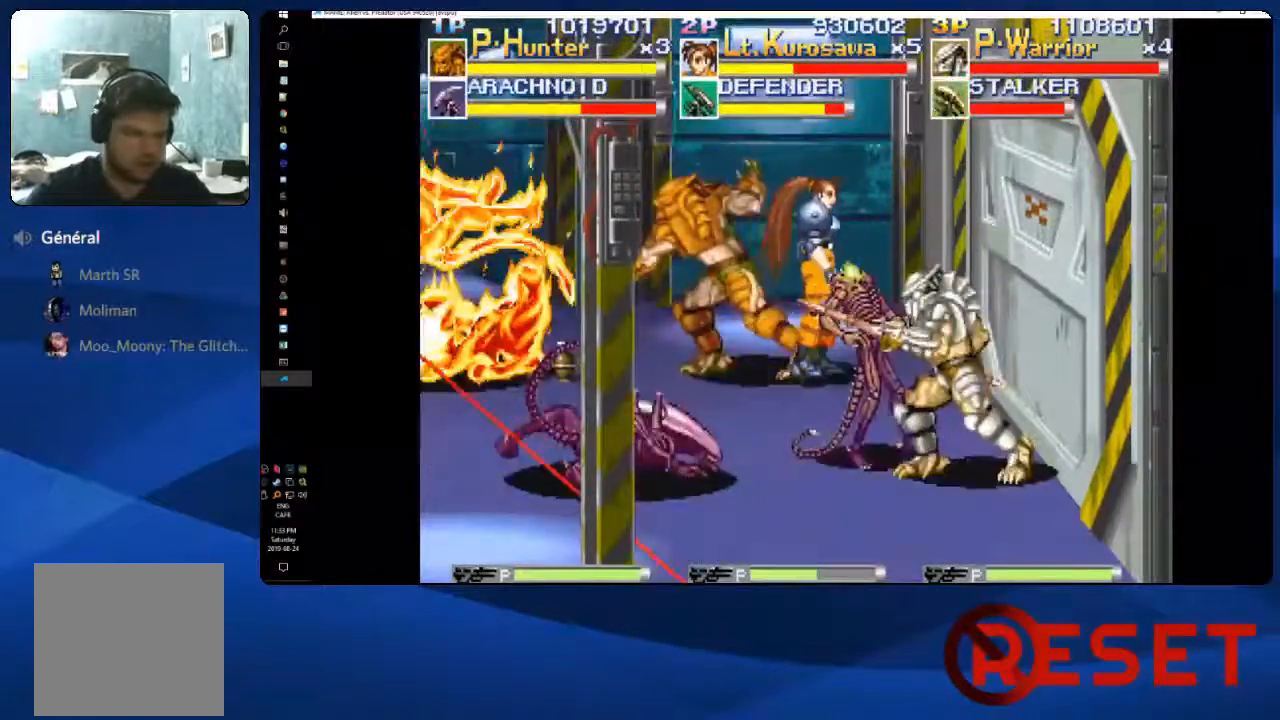
{"dt_ms": 500, "buttons": ["A"], "right_stick": "center", "events": [[300, "A", "down"]]}
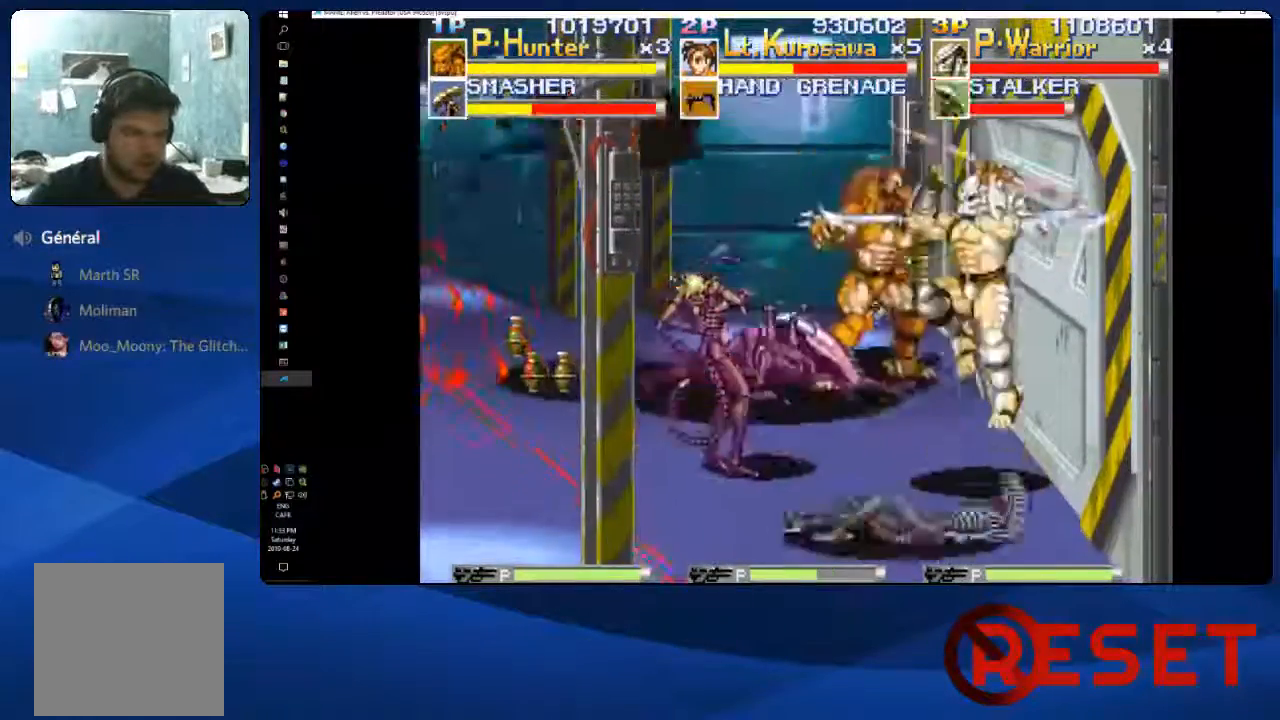
{"dt_ms": 500, "buttons": [], "right_stick": "center"}
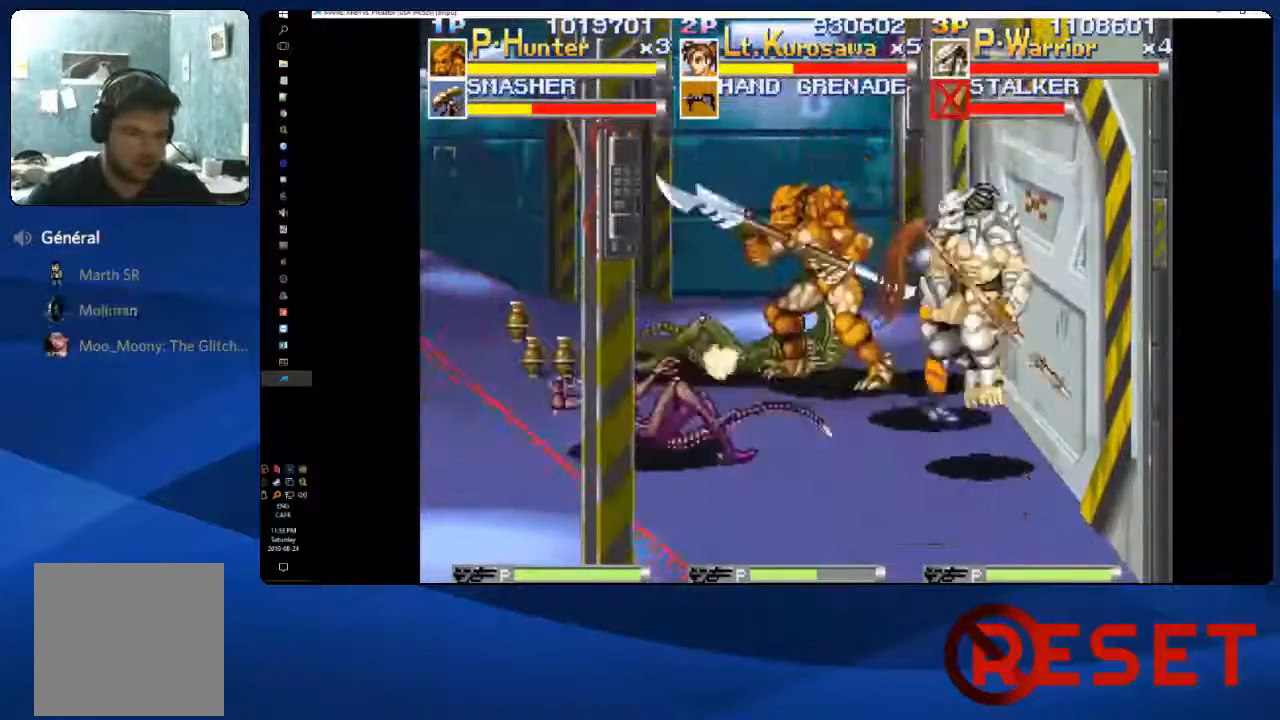
{"dt_ms": 500, "buttons": ["A"], "right_stick": "center"}
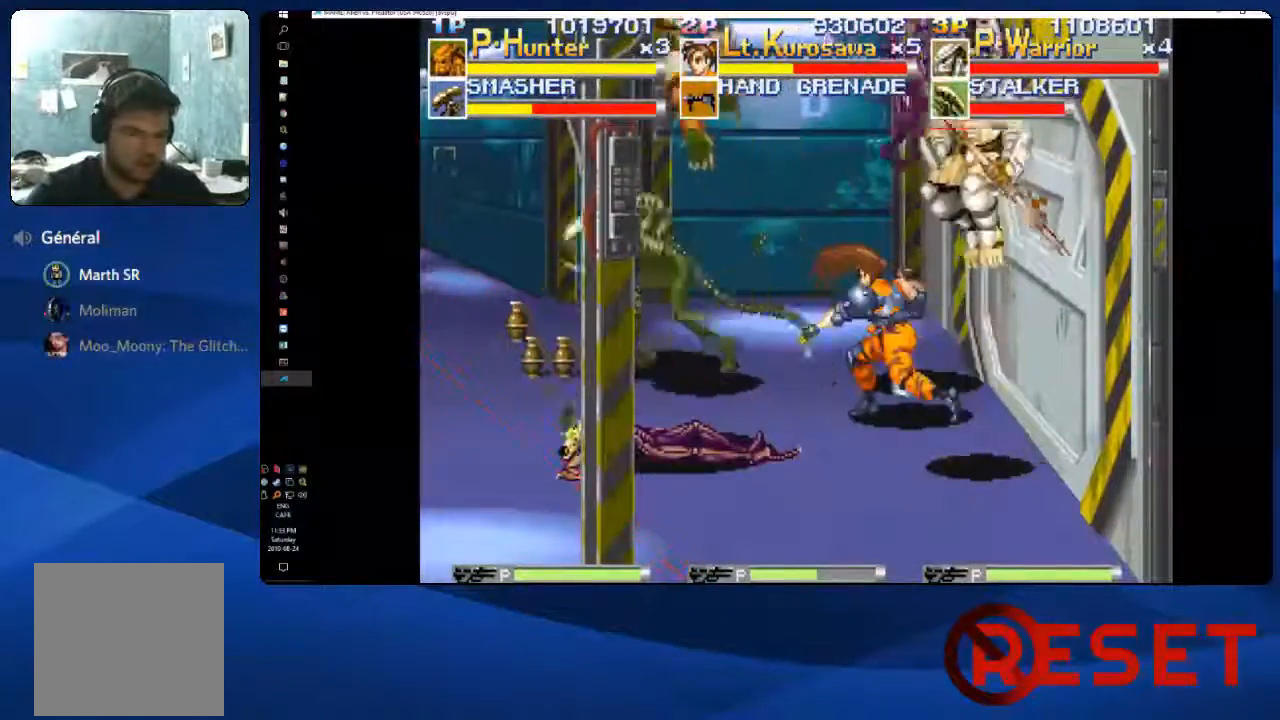
{"dt_ms": 500, "buttons": ["A"], "right_stick": "center", "events": [[317, "A", "up"], [483, "A", "down"]]}
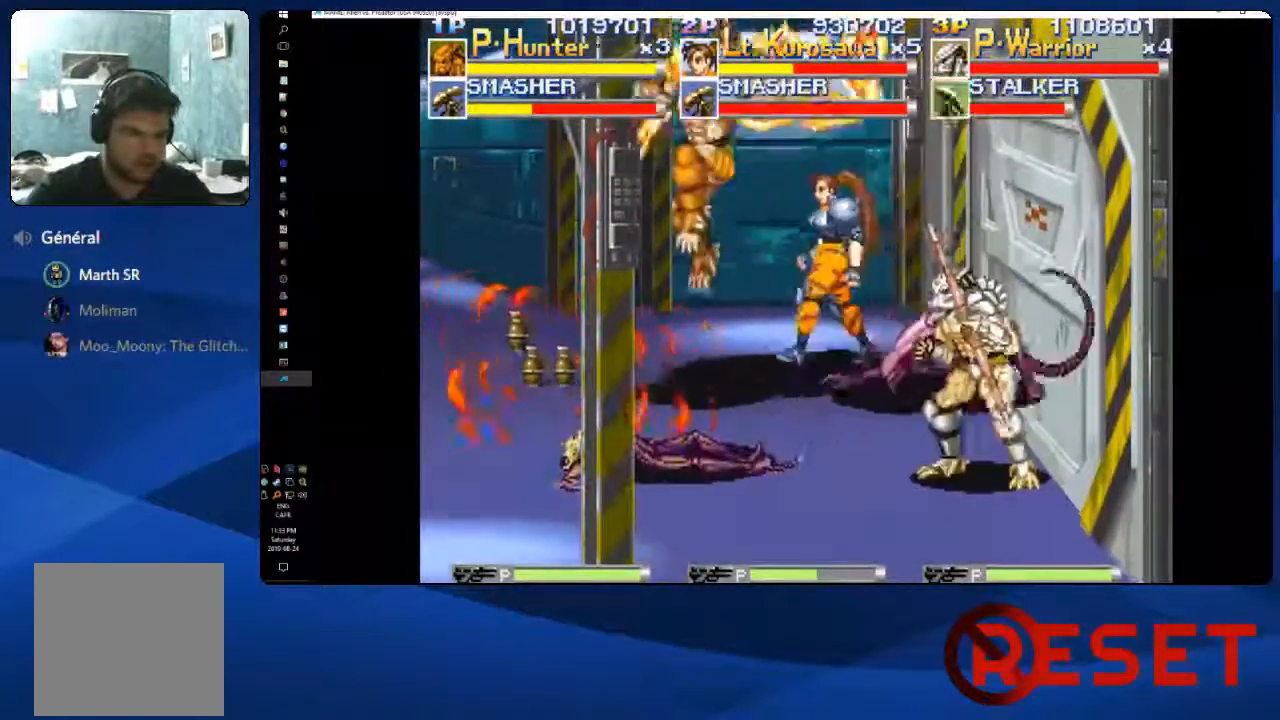
{"dt_ms": 500, "buttons": ["A", "DPAD_DOWN"], "right_stick": "center"}
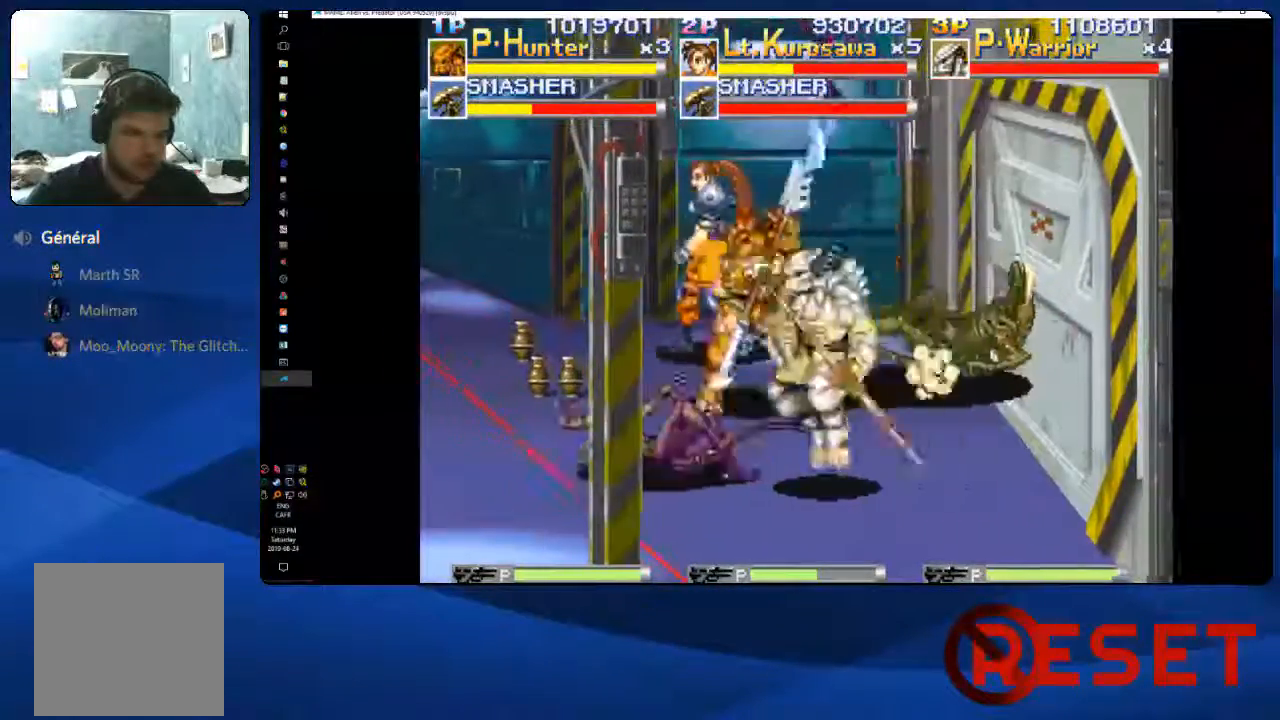
{"dt_ms": 500, "buttons": ["DPAD_RIGHT"], "right_stick": "center", "events": [[200, "A", "up"], [267, "DPAD_DOWN", "up"], [267, "DPAD_RIGHT", "down"]]}
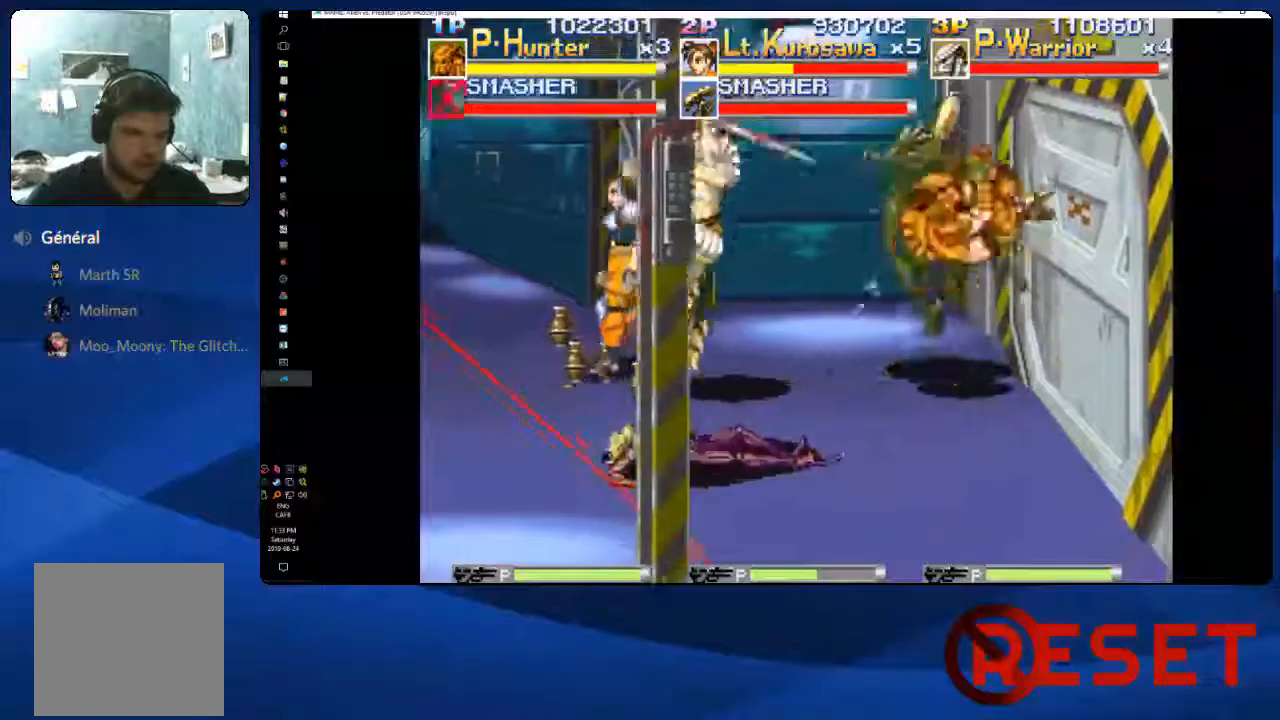
{"dt_ms": 500, "buttons": ["A", "DPAD_DOWN"], "right_stick": "center"}
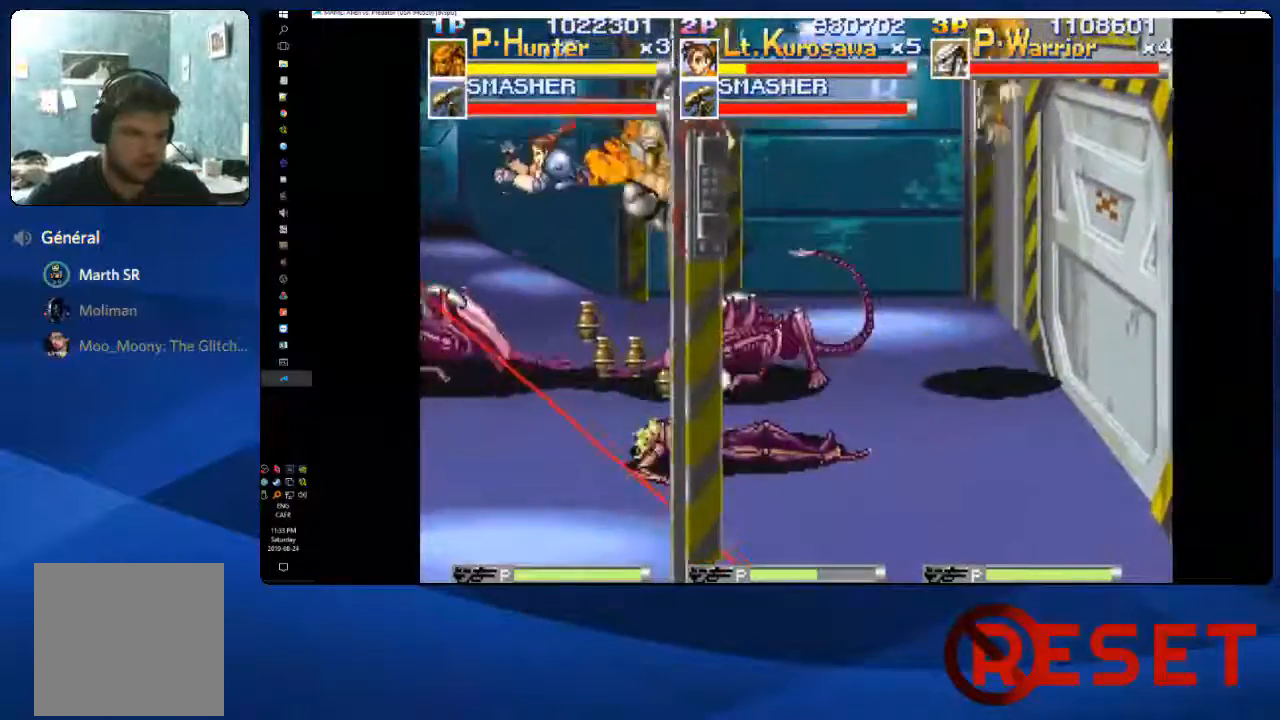
{"dt_ms": 500, "buttons": ["DPAD_RIGHT"], "right_stick": "center", "events": [[333, "DPAD_RIGHT", "down"], [400, "A", "up"], [450, "DPAD_DOWN", "up"]]}
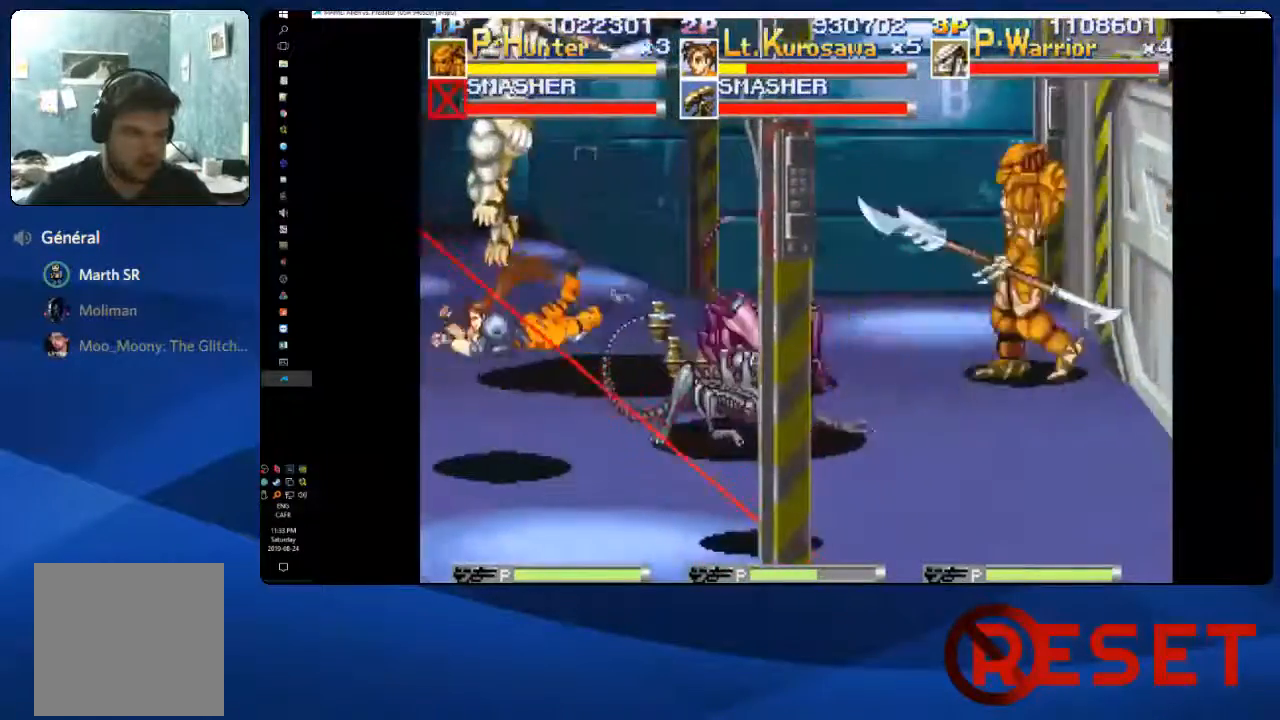
{"dt_ms": 500, "buttons": ["A", "DPAD_RIGHT"], "right_stick": "center"}
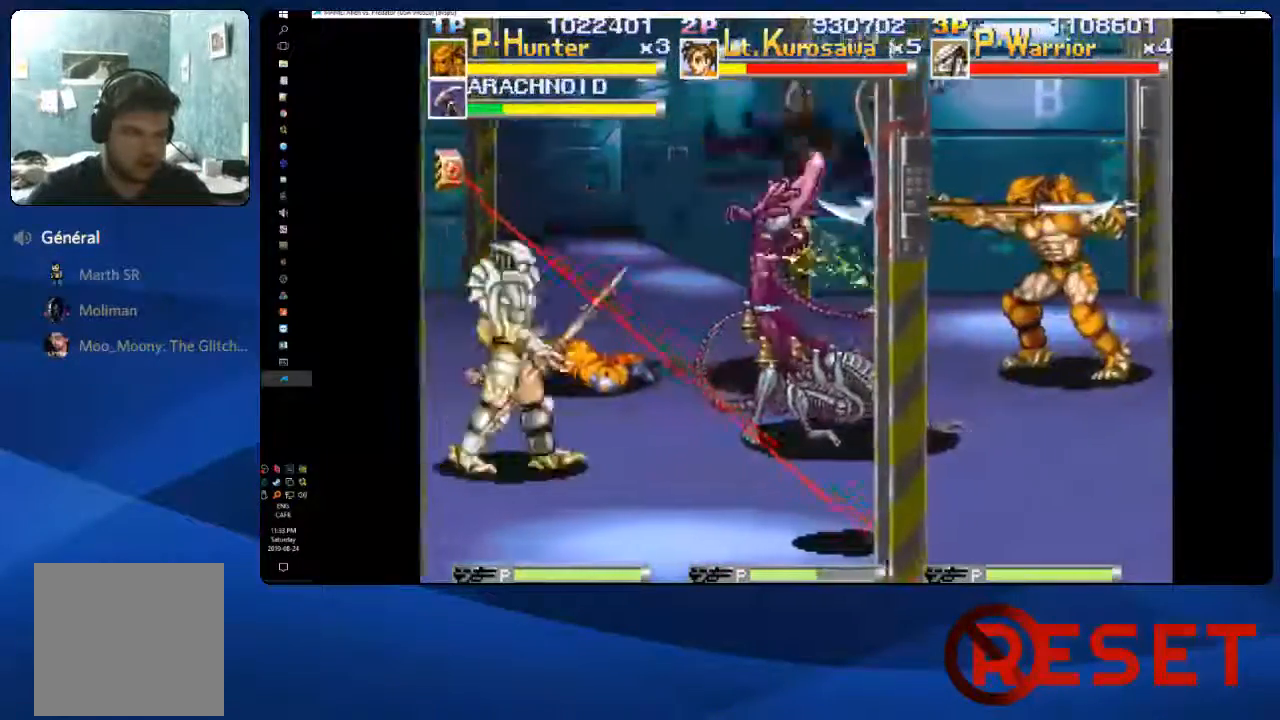
{"dt_ms": 500, "buttons": ["A", "DPAD_RIGHT"], "right_stick": "center", "events": [[233, "A", "up"], [300, "A", "down"]]}
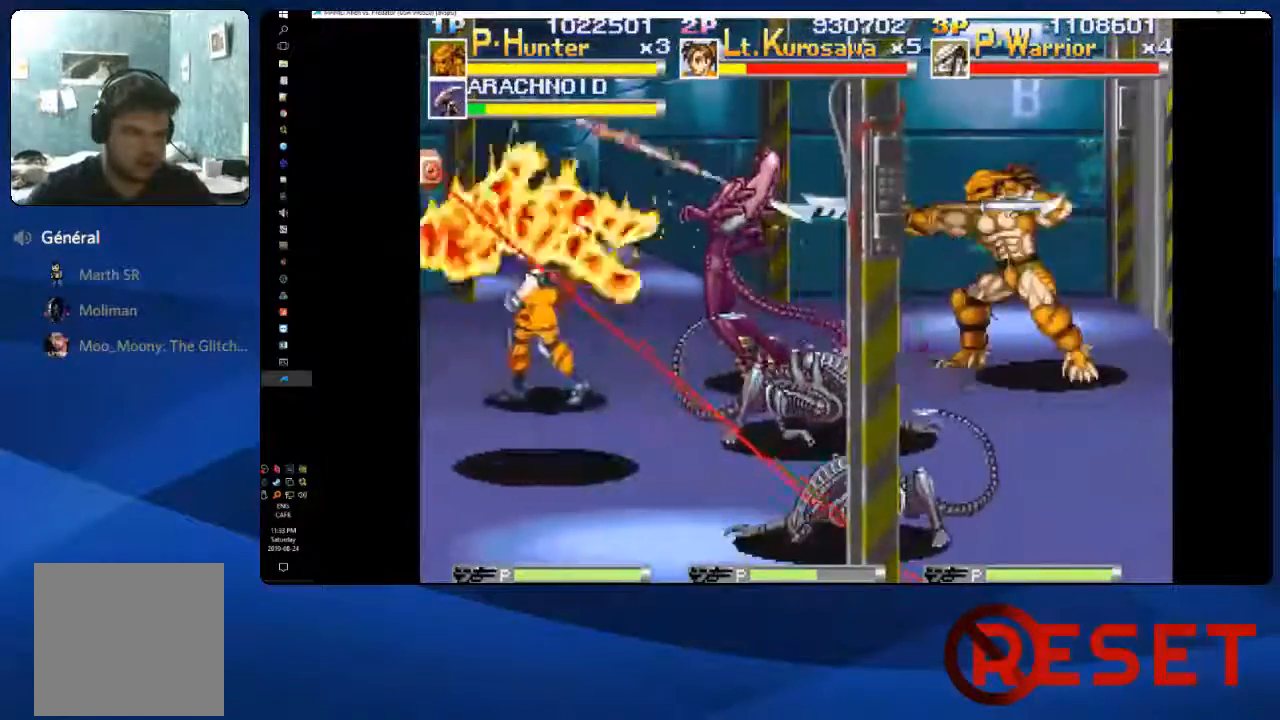
{"dt_ms": 500, "buttons": ["DPAD_RIGHT"], "right_stick": "center", "events": [[300, "A", "up"]]}
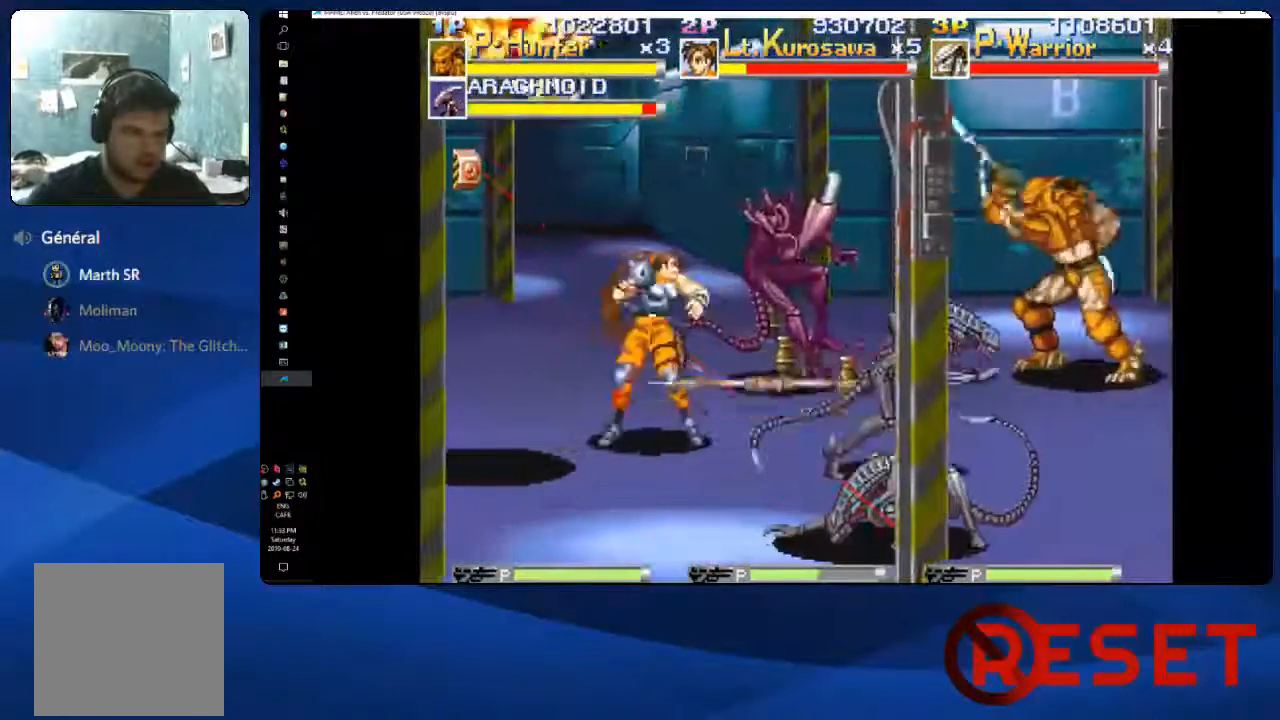
{"dt_ms": 500, "buttons": [], "right_stick": "center", "events": [[100, "DPAD_RIGHT", "up"]]}
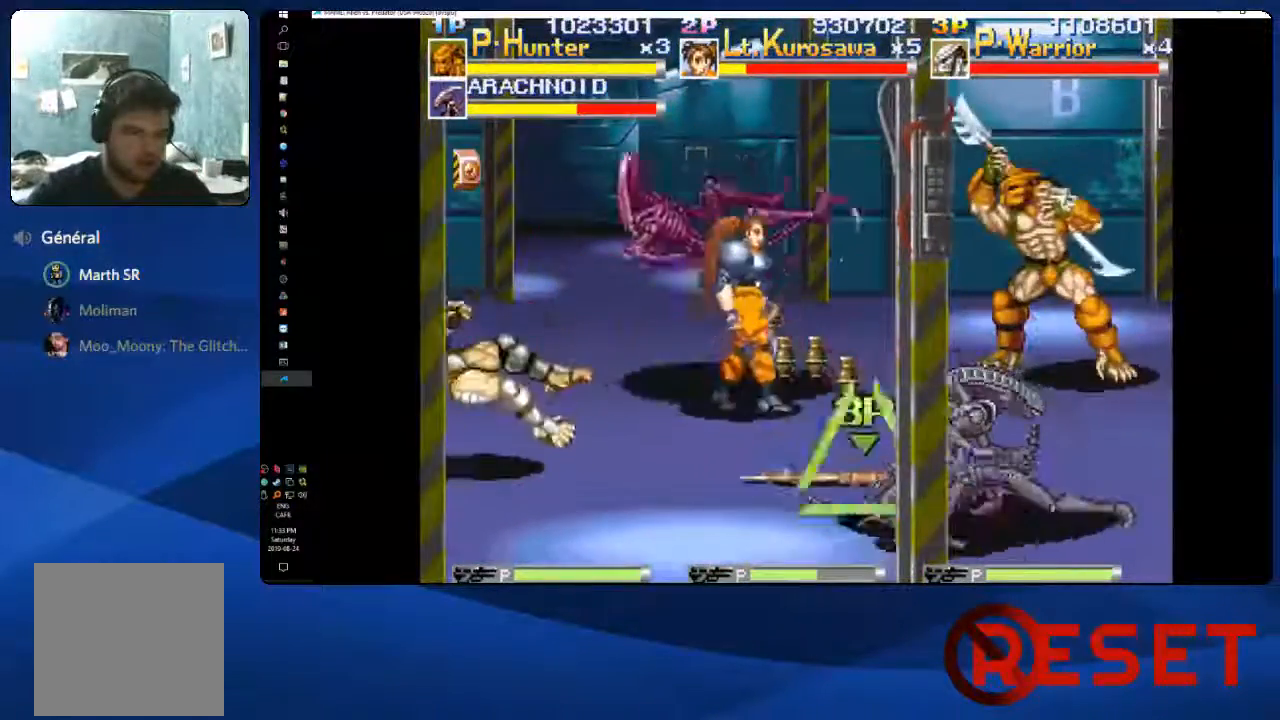
{"dt_ms": 500, "buttons": [], "right_stick": "center", "events": []}
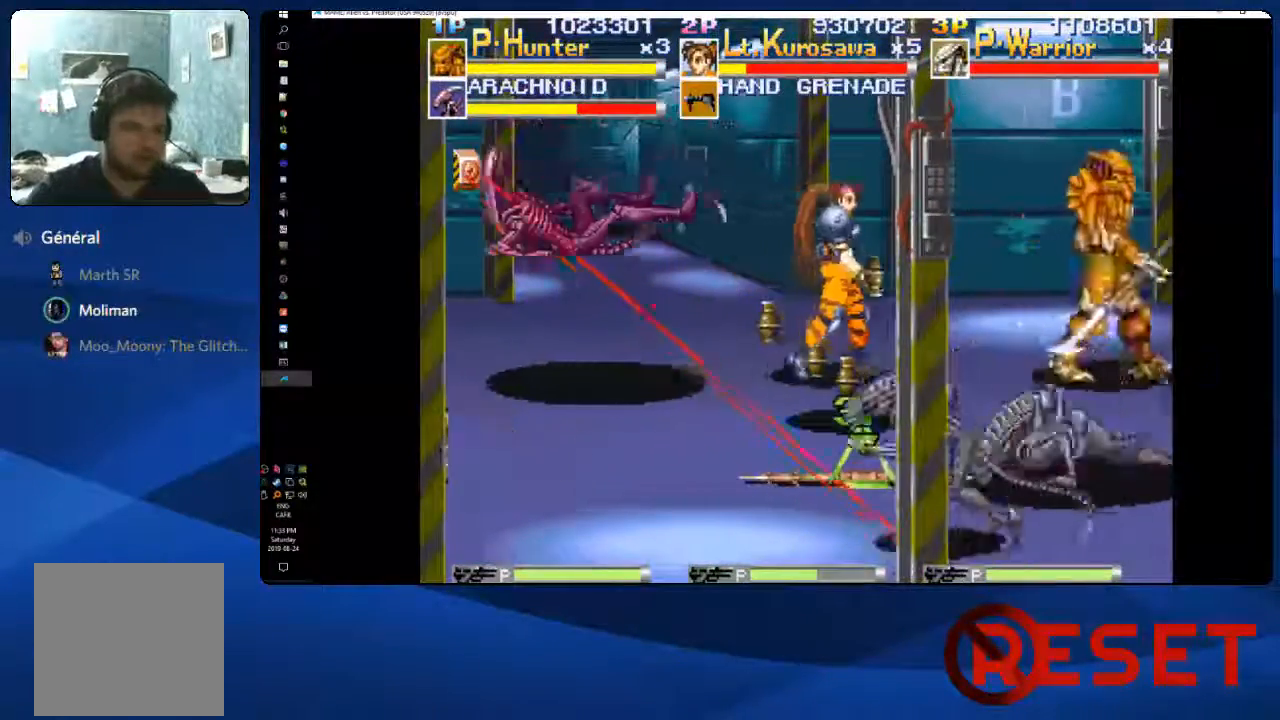
{"dt_ms": 500, "buttons": [], "right_stick": "center", "events": []}
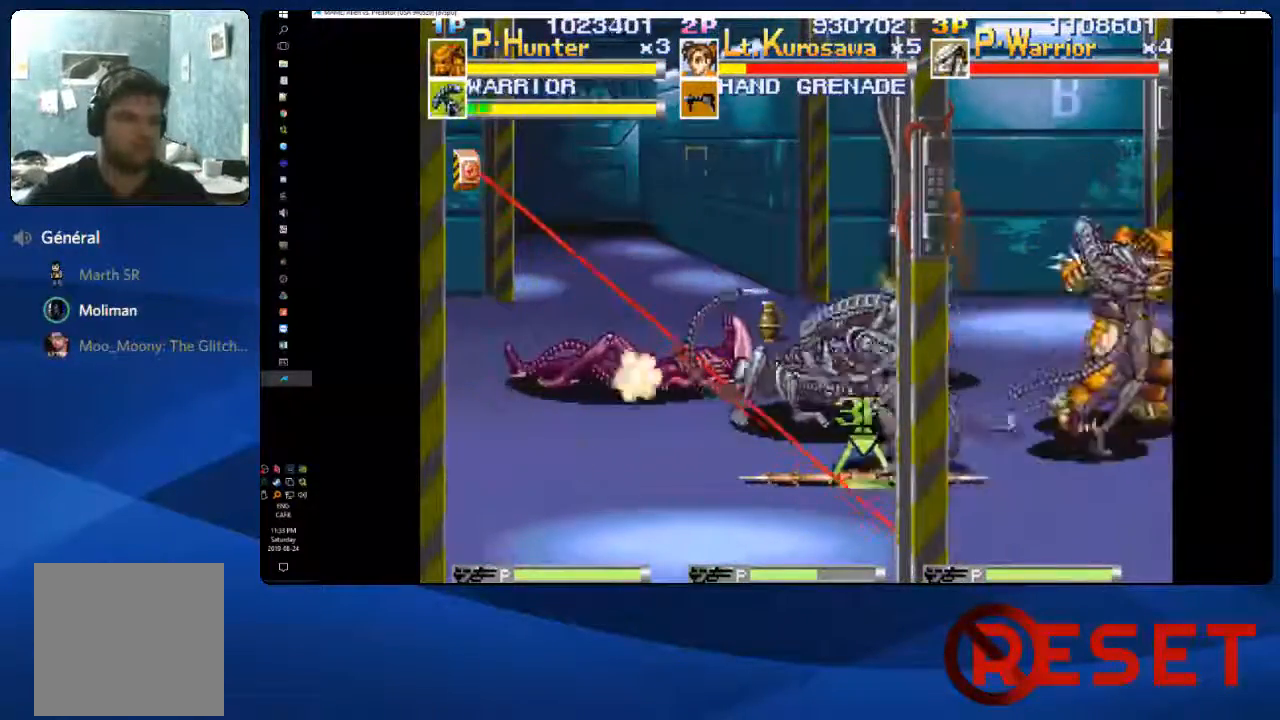
{"dt_ms": 500, "buttons": [], "right_stick": "center", "events": []}
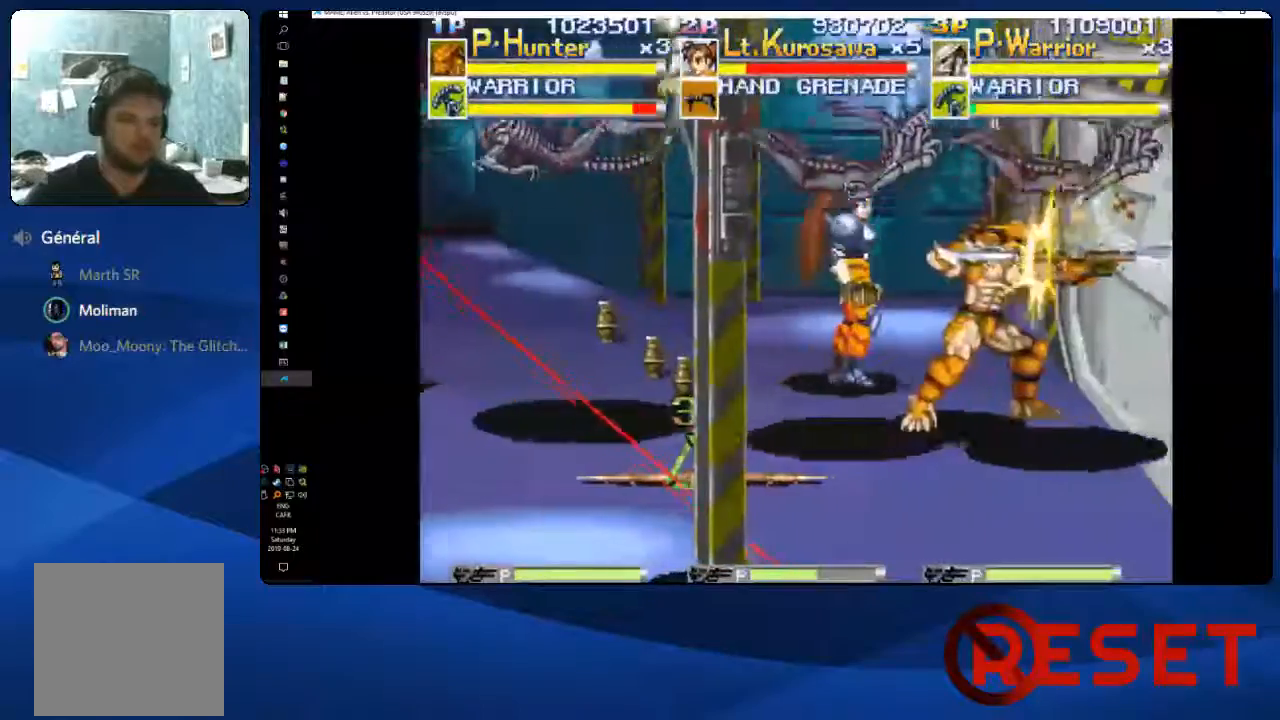
{"dt_ms": 500, "buttons": ["DPAD_UP"], "right_stick": "center", "events": [[167, "DPAD_UP", "down"], [183, "DPAD_LEFT", "down"], [467, "DPAD_LEFT", "up"]]}
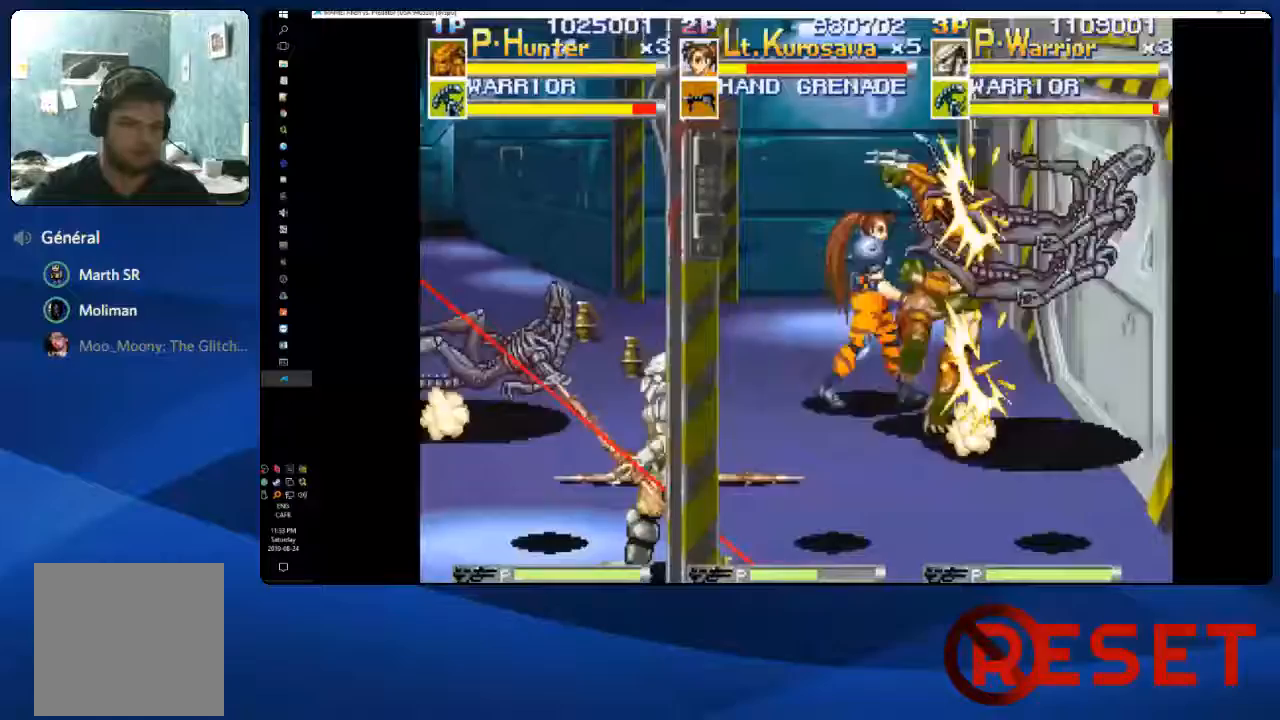
{"dt_ms": 500, "buttons": ["DPAD_UP"], "right_stick": "center", "events": [[33, "DPAD_RIGHT", "down"], [183, "DPAD_RIGHT", "up"]]}
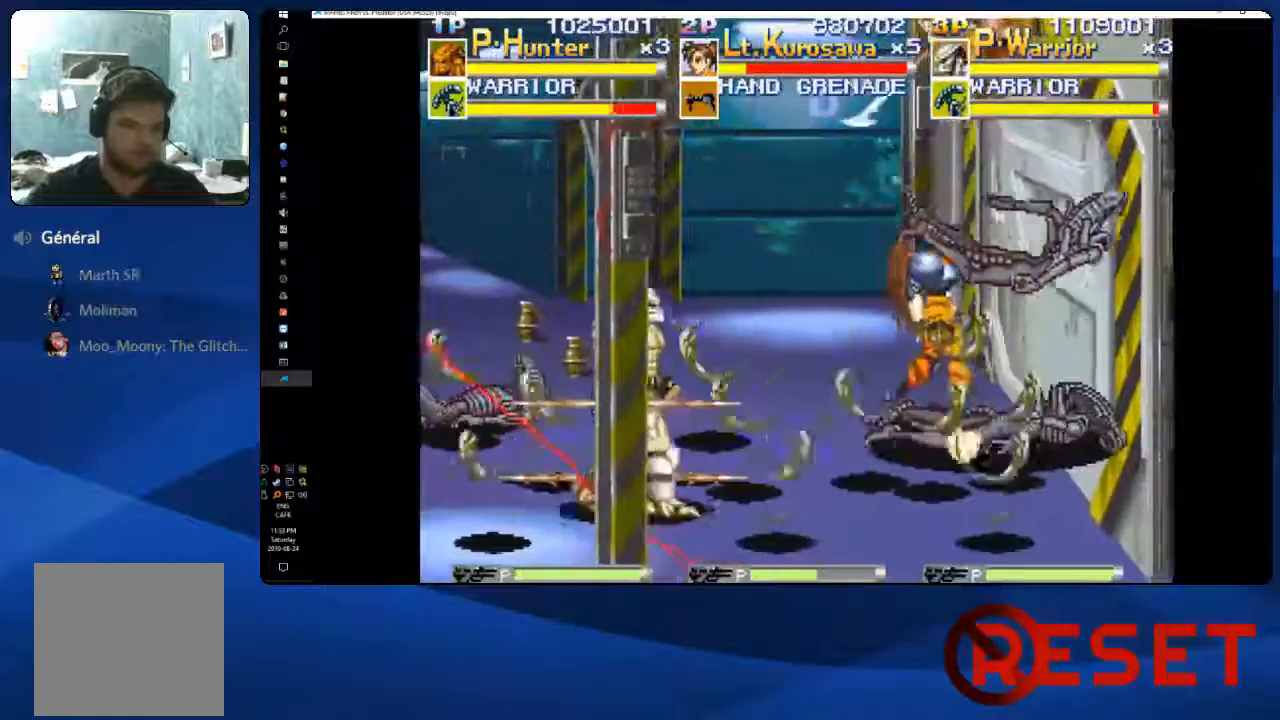
{"dt_ms": 500, "buttons": ["DPAD_RIGHT"], "right_stick": "center", "events": [[33, "DPAD_UP", "up"], [50, "X", "down"], [183, "X", "up"], [250, "DPAD_RIGHT", "down"]]}
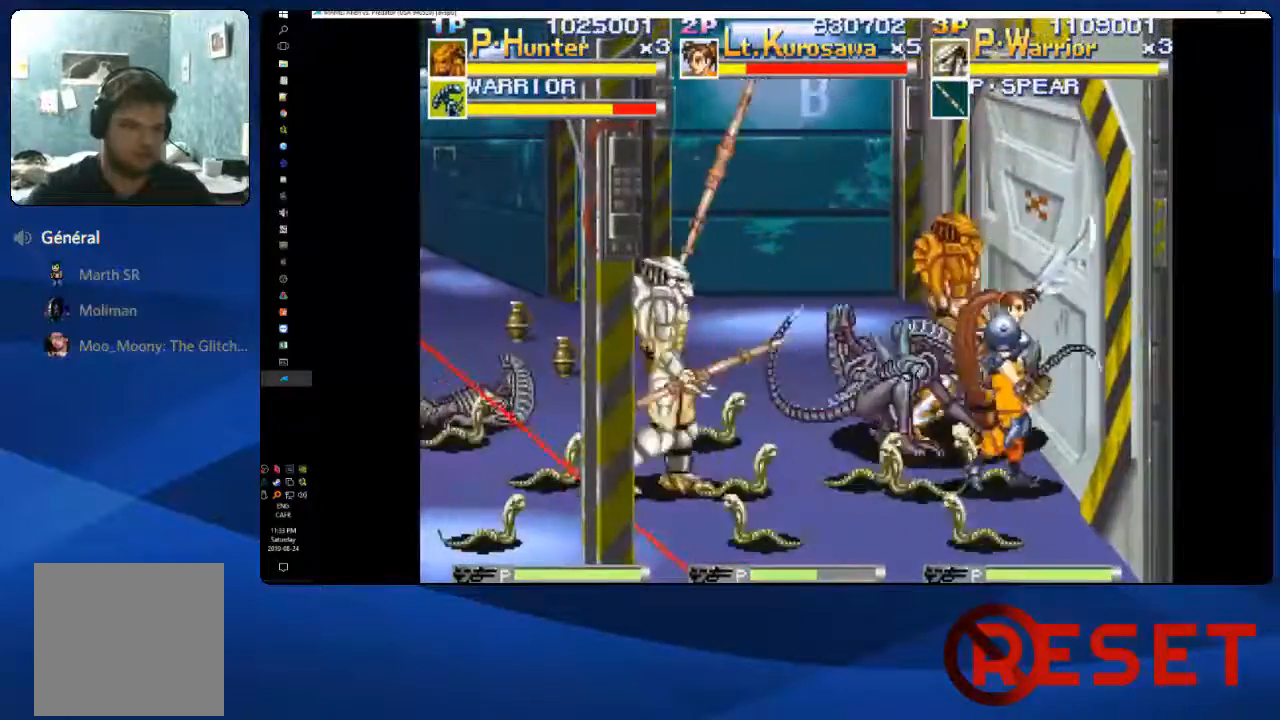
{"dt_ms": 500, "buttons": ["DPAD_DOWN", "DPAD_RIGHT"], "right_stick": "center", "events": [[17, "DPAD_RIGHT", "up"], [100, "DPAD_DOWN", "down"], [100, "DPAD_RIGHT", "down"], [233, "L1", "down"], [367, "L1", "up"]]}
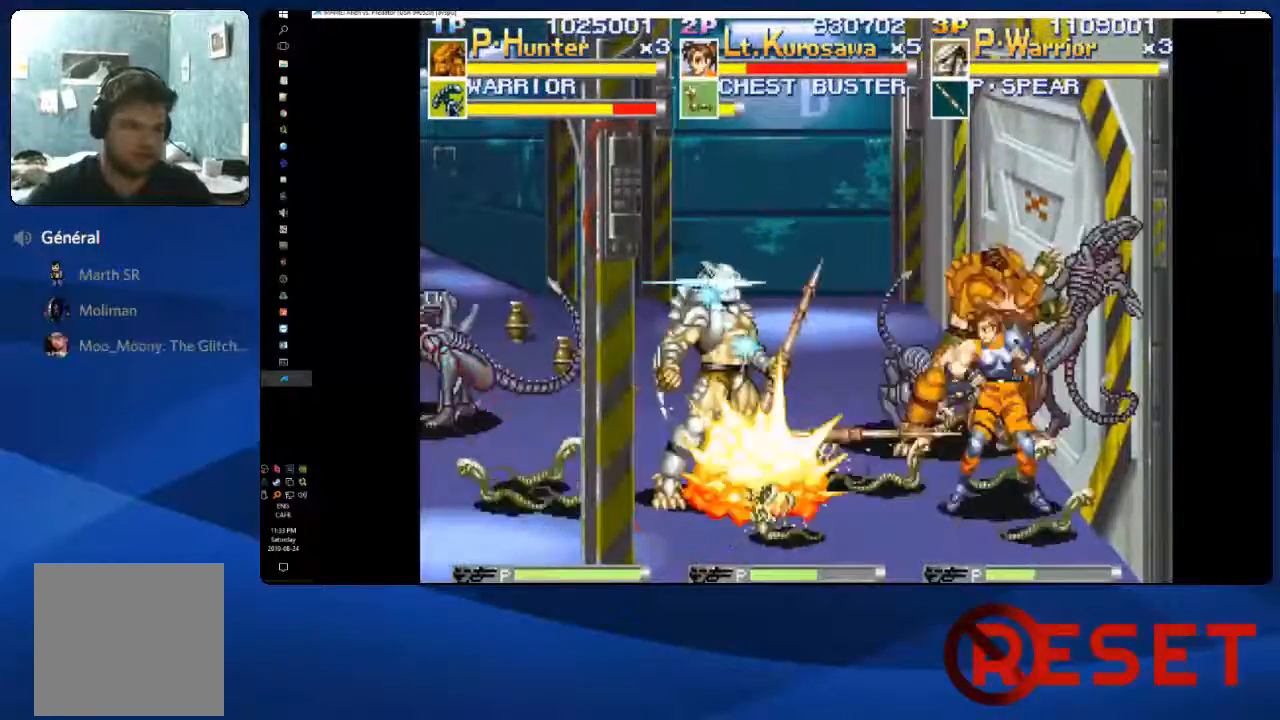
{"dt_ms": 500, "buttons": ["DPAD_DOWN", "DPAD_RIGHT"], "right_stick": "center", "events": [[200, "DPAD_DOWN", "up"], [333, "DPAD_DOWN", "down"]]}